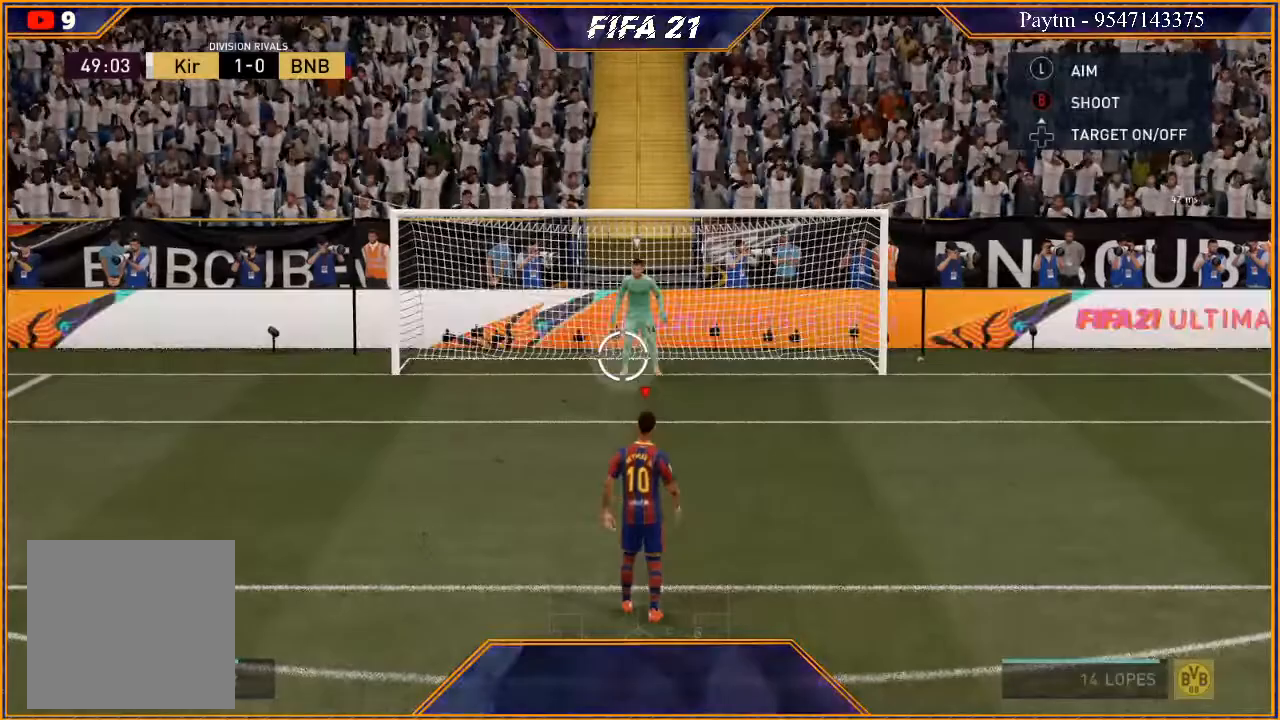
Gameplay with a controller (Xbox layout); each line is a JSON object with the inputs held at the frame after it. "events" lists button and stick changes between this image and that frame as [ms after this image, input, new state], when the widget could be followed in between.
{"buttons": [], "left_stick": "down", "right_stick": "center", "events": []}
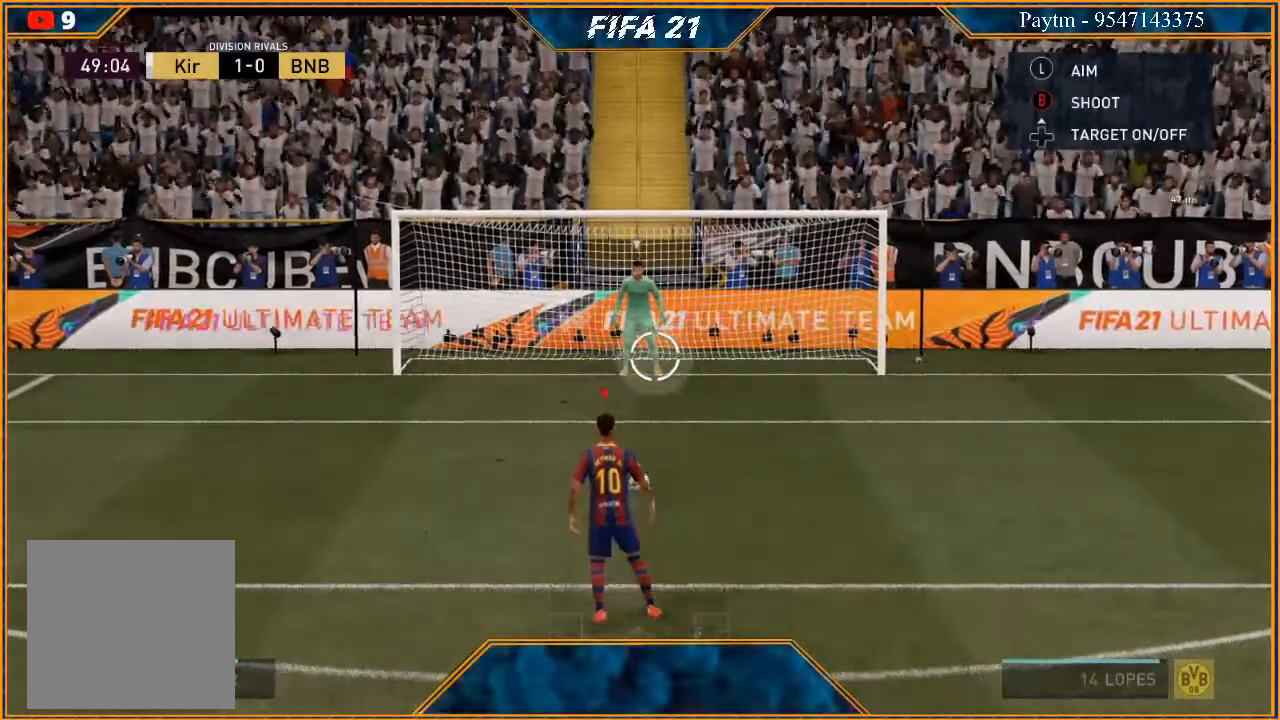
{"buttons": [], "left_stick": "down", "right_stick": "center", "events": []}
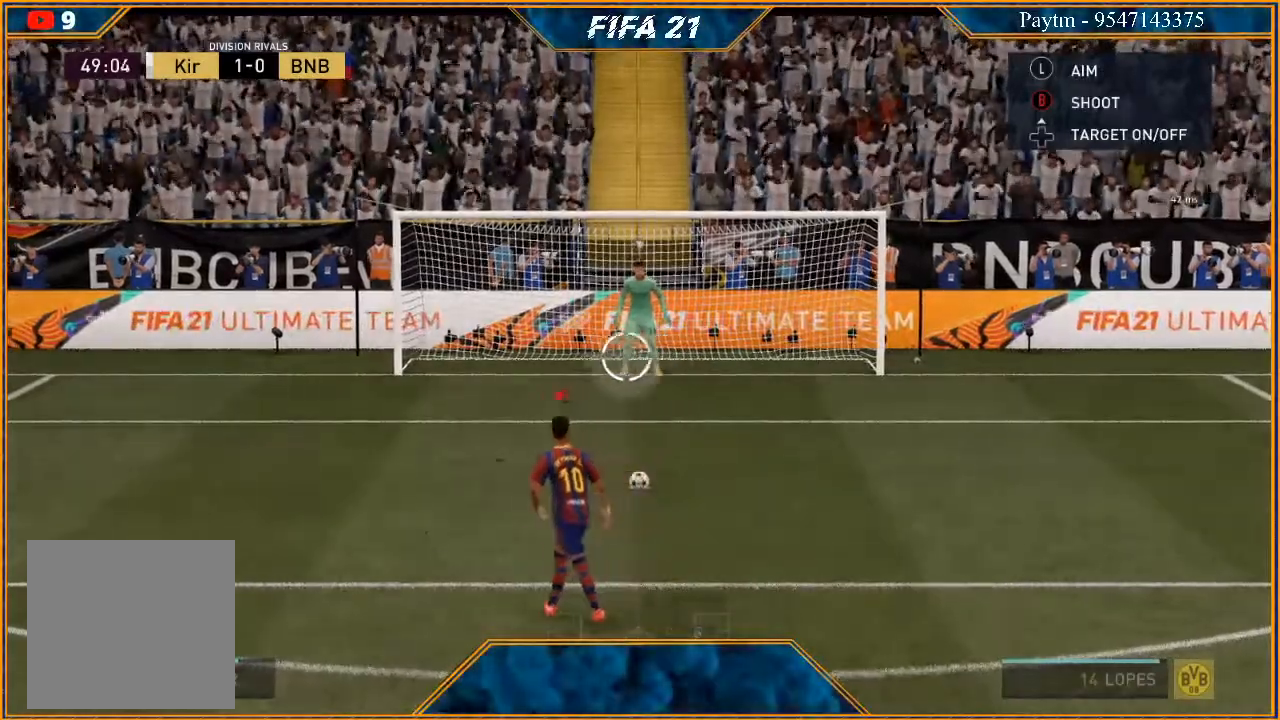
{"buttons": [], "left_stick": "down", "right_stick": "center", "events": []}
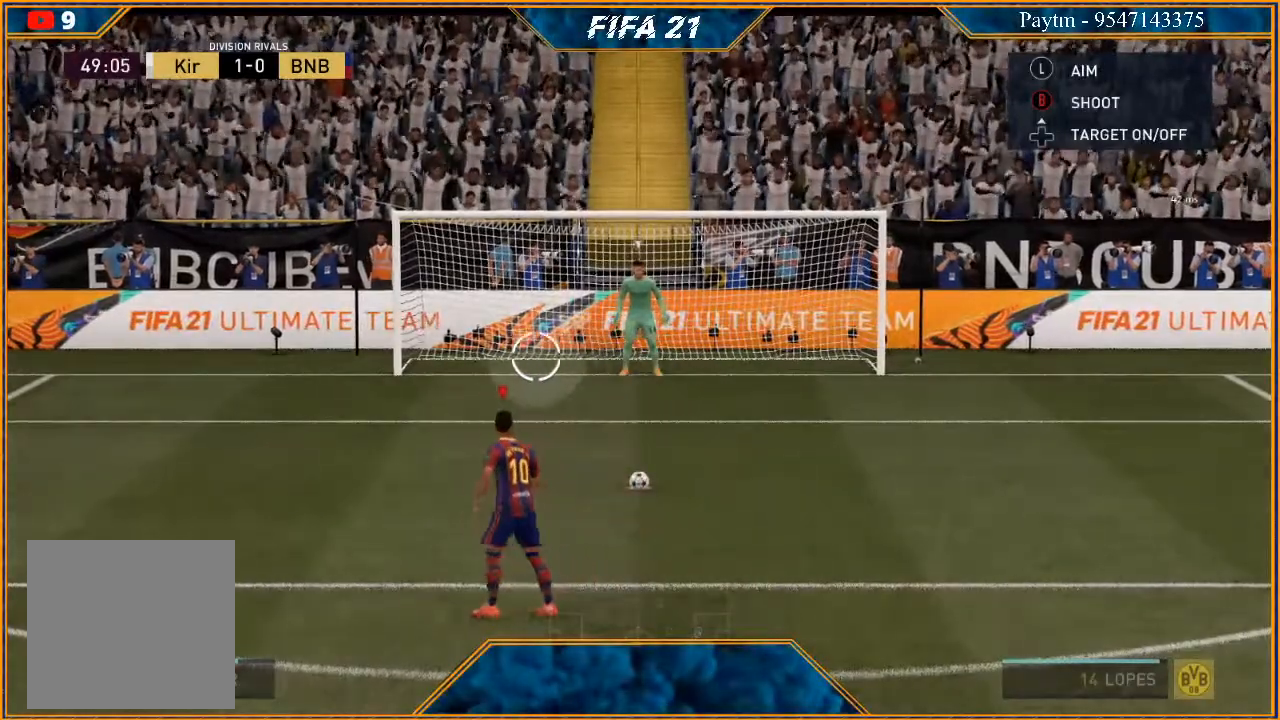
{"buttons": [], "left_stick": "down", "right_stick": "center", "events": []}
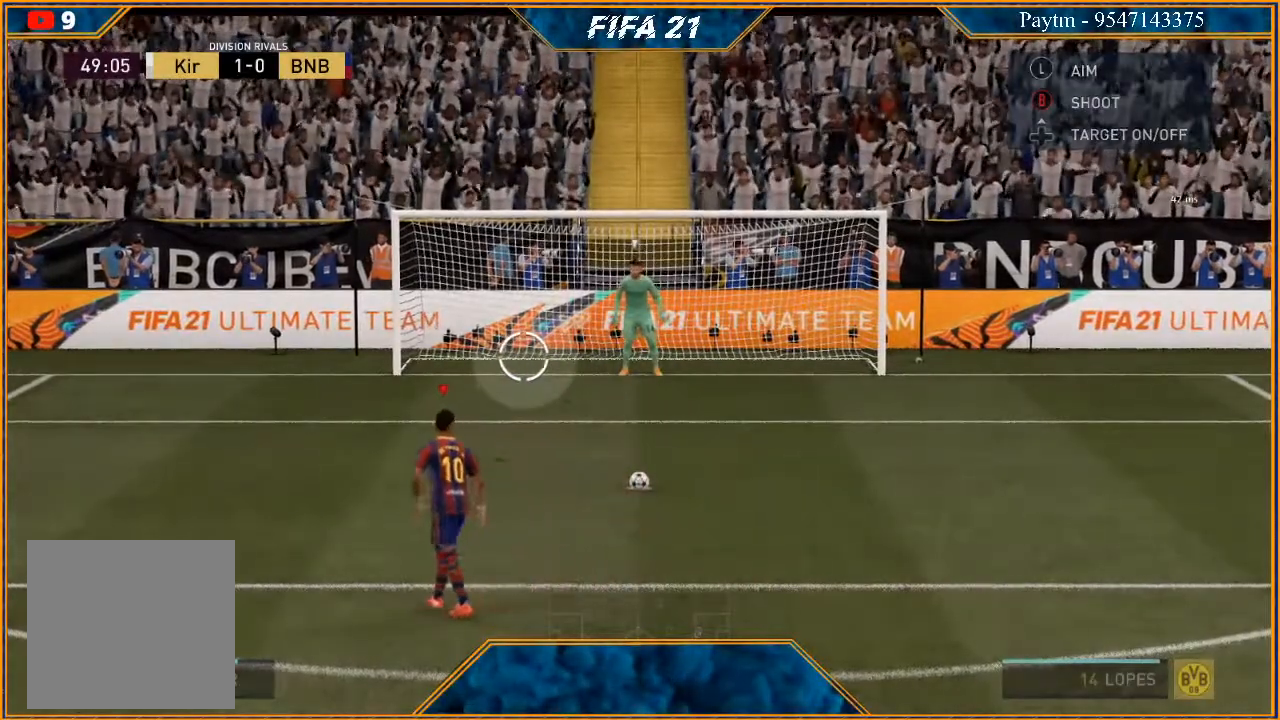
{"buttons": [], "left_stick": "down", "right_stick": "center", "events": []}
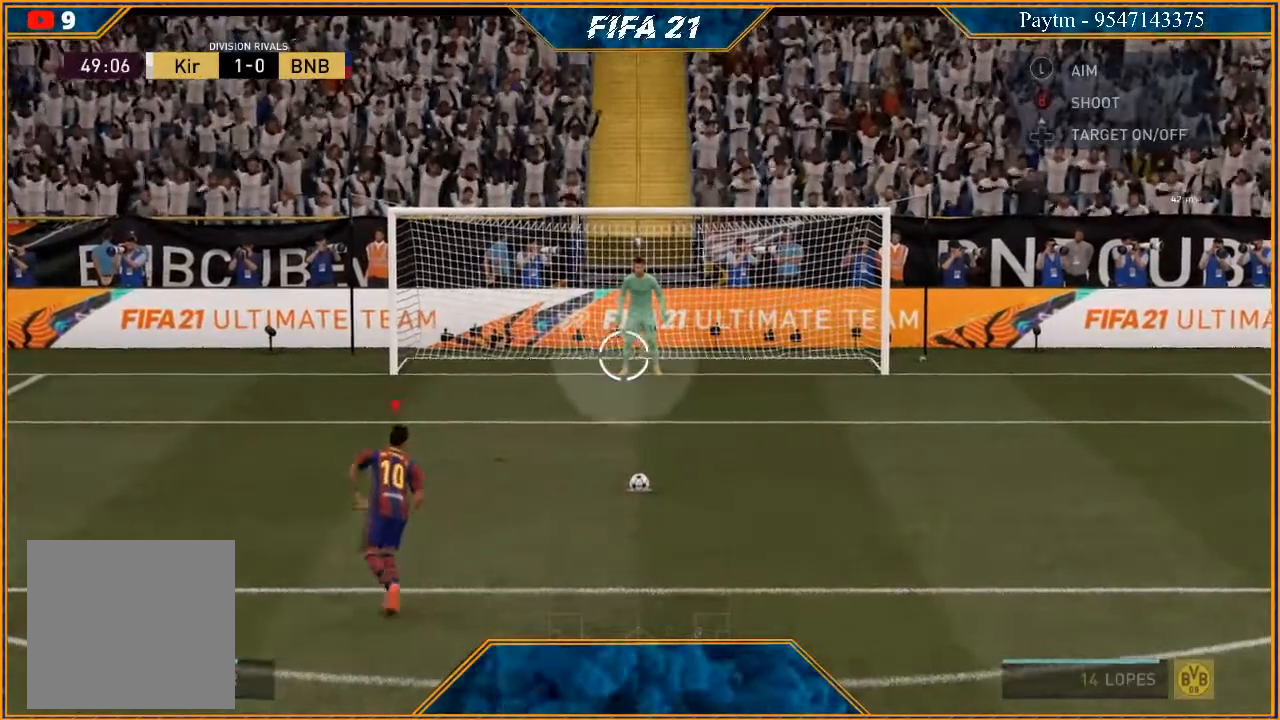
{"buttons": [], "left_stick": "down", "right_stick": "center", "events": []}
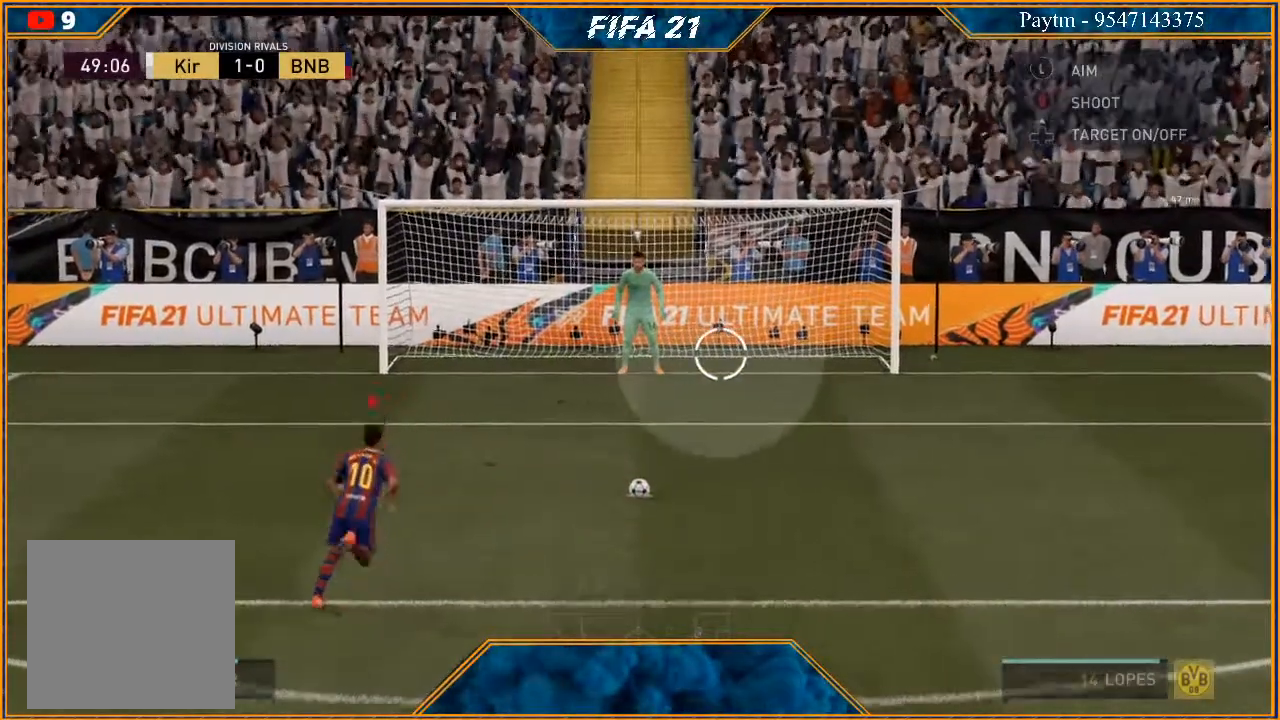
{"buttons": [], "left_stick": "down", "right_stick": "center", "events": []}
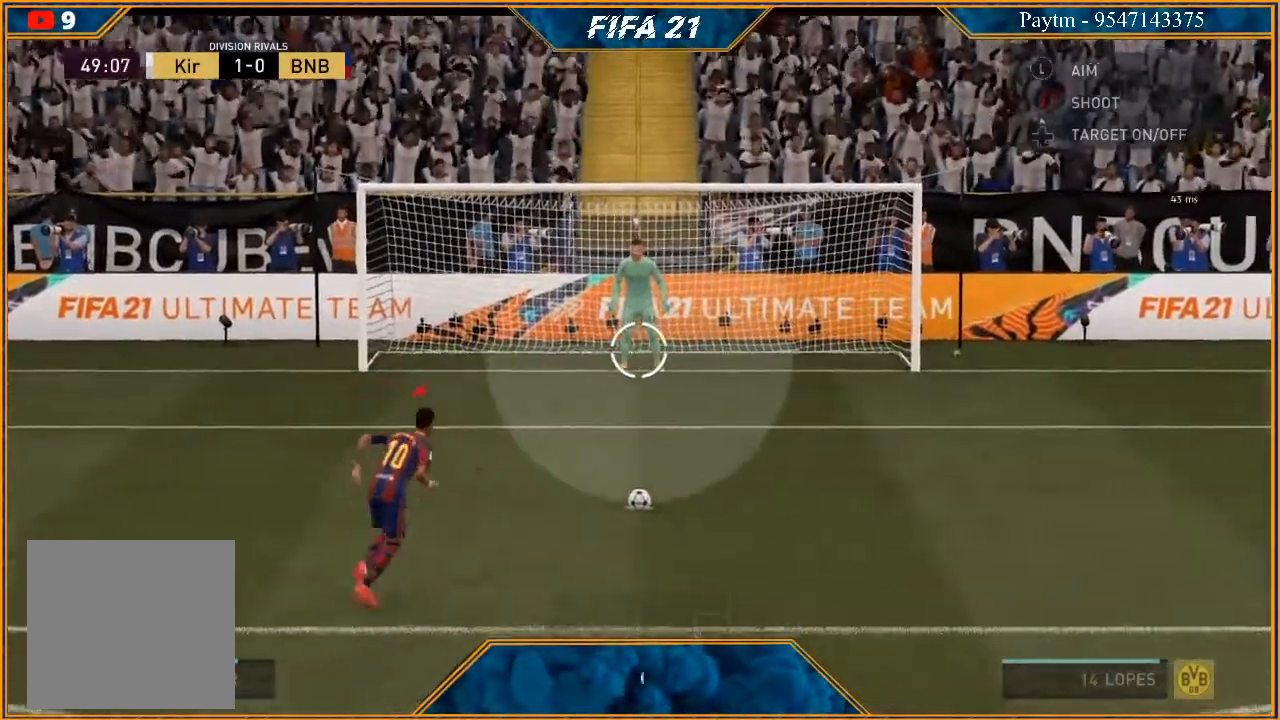
{"buttons": [], "left_stick": "down", "right_stick": "center", "events": []}
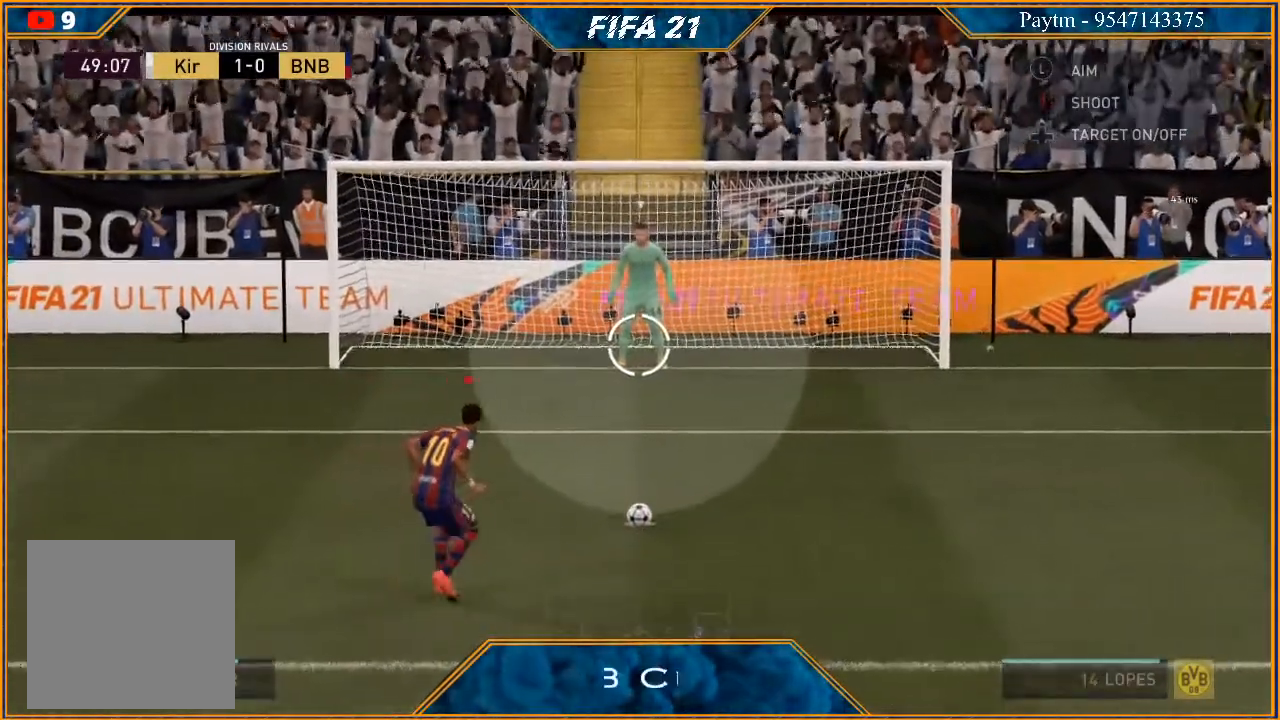
{"buttons": [], "left_stick": "down", "right_stick": "center", "events": []}
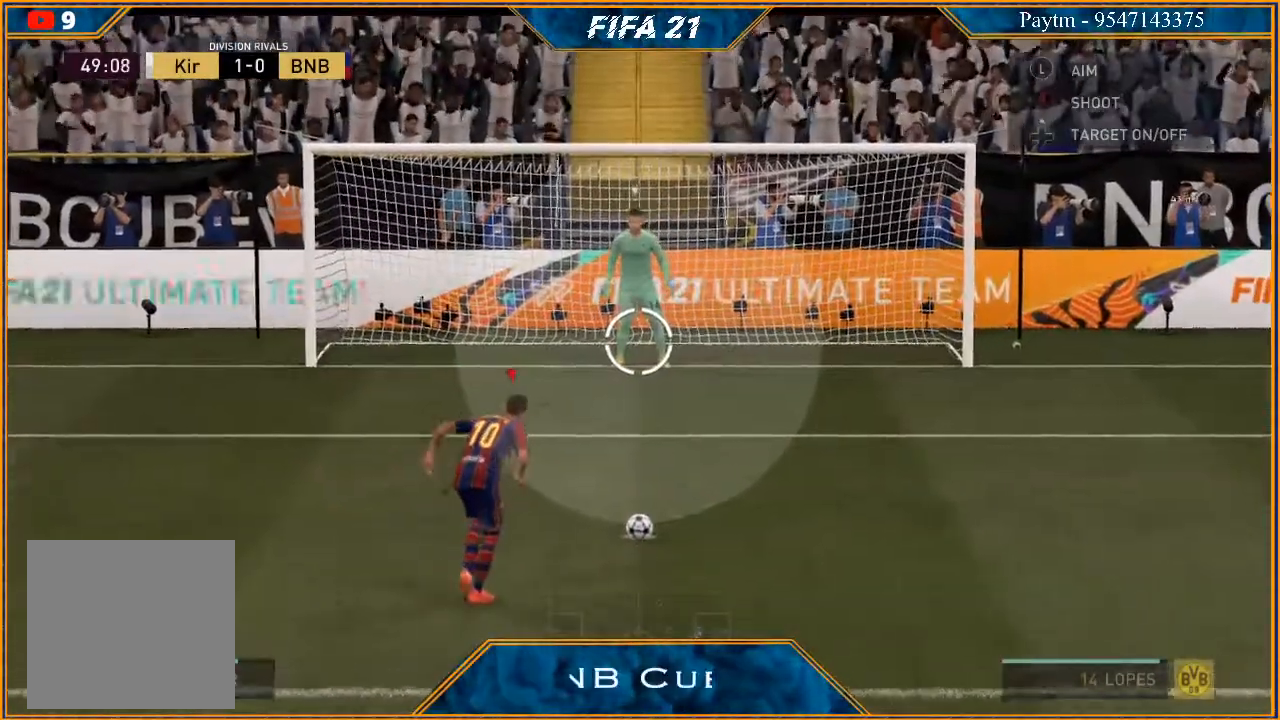
{"buttons": [], "left_stick": "down", "right_stick": "center", "events": []}
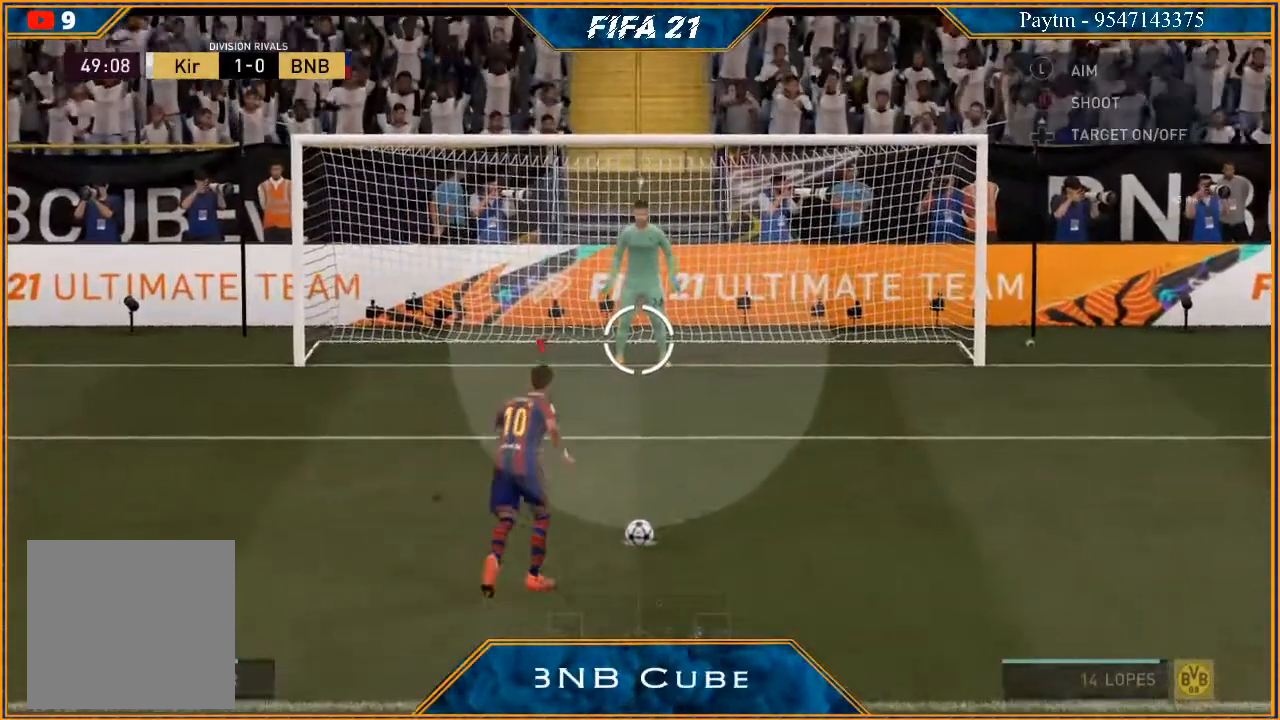
{"buttons": [], "left_stick": "down", "right_stick": "center", "events": []}
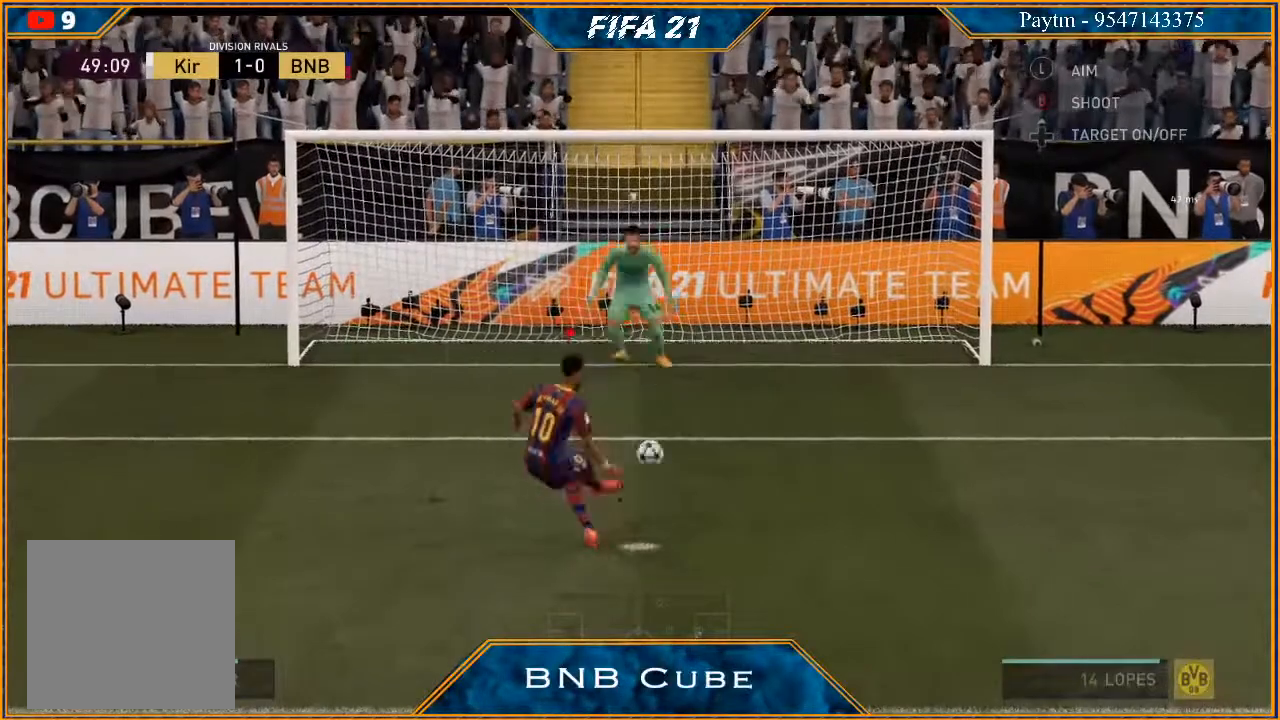
{"buttons": [], "left_stick": "down", "right_stick": "center", "events": []}
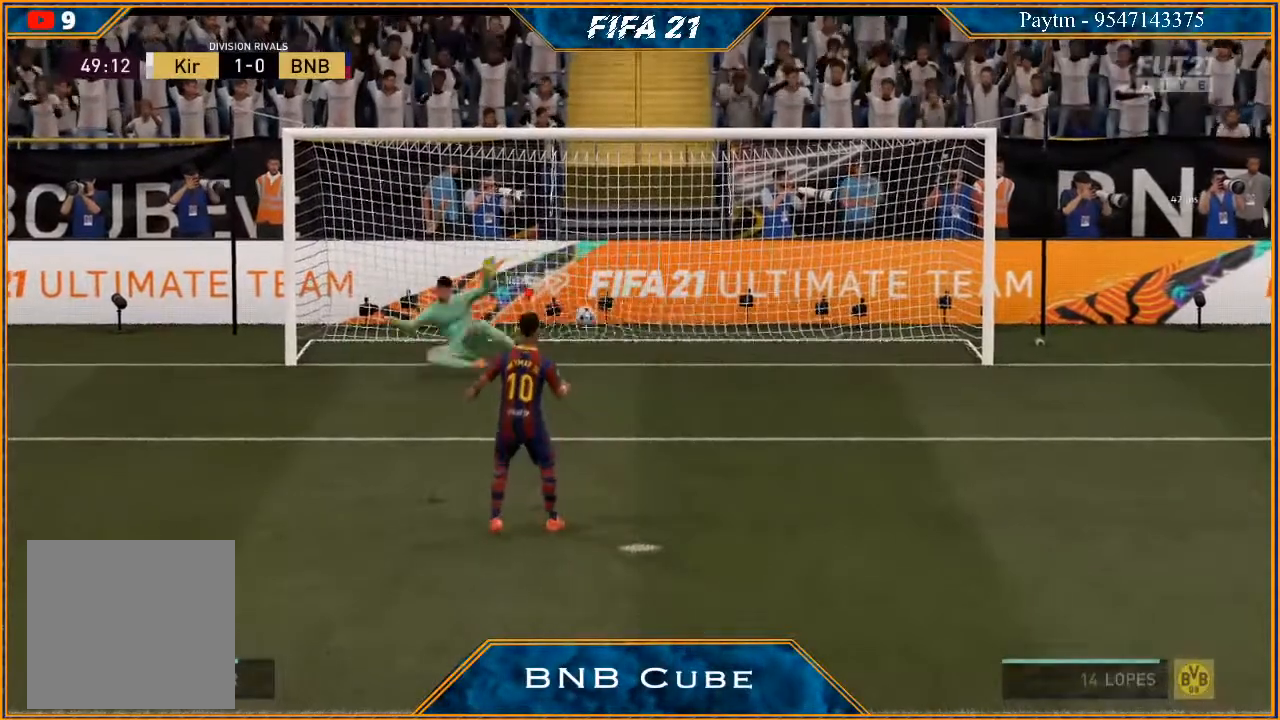
{"buttons": [], "left_stick": "center", "right_stick": "center", "events": [[200, "left_stick", "center"]]}
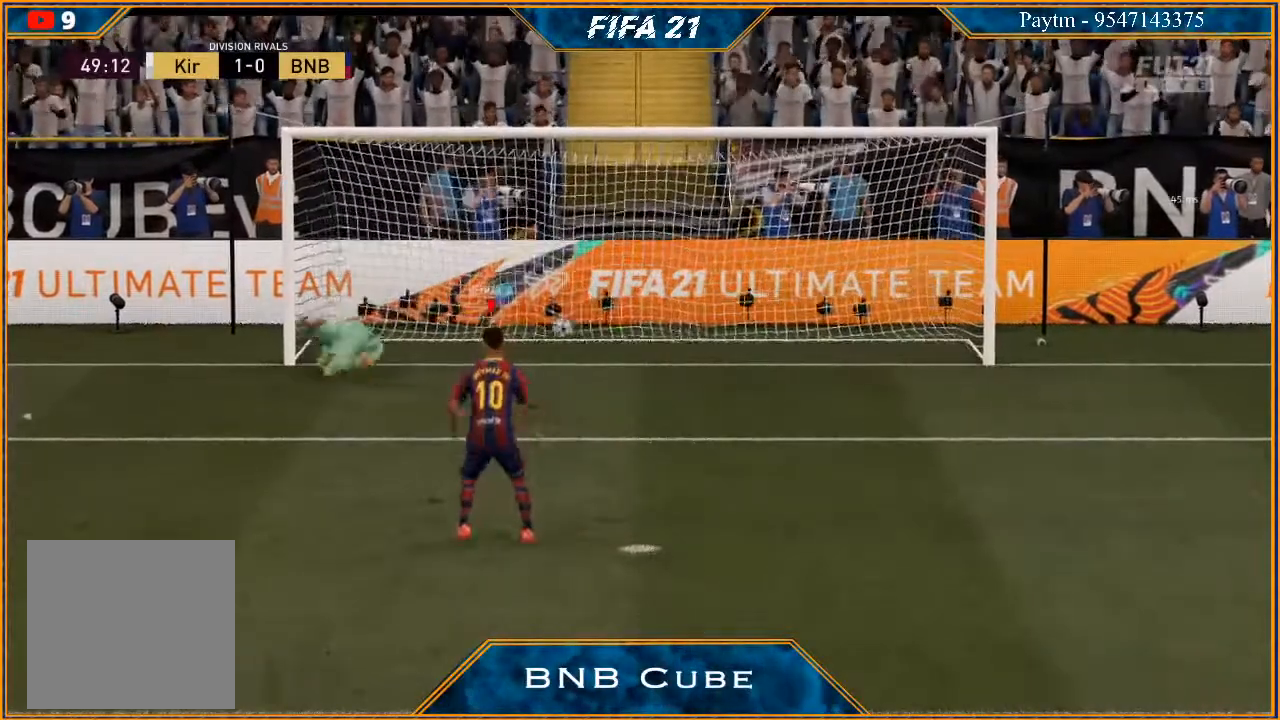
{"buttons": [], "left_stick": "center", "right_stick": "center", "events": [[200, "L1", "down"], [233, "R1", "down"], [400, "L1", "up"], [400, "R1", "up"]]}
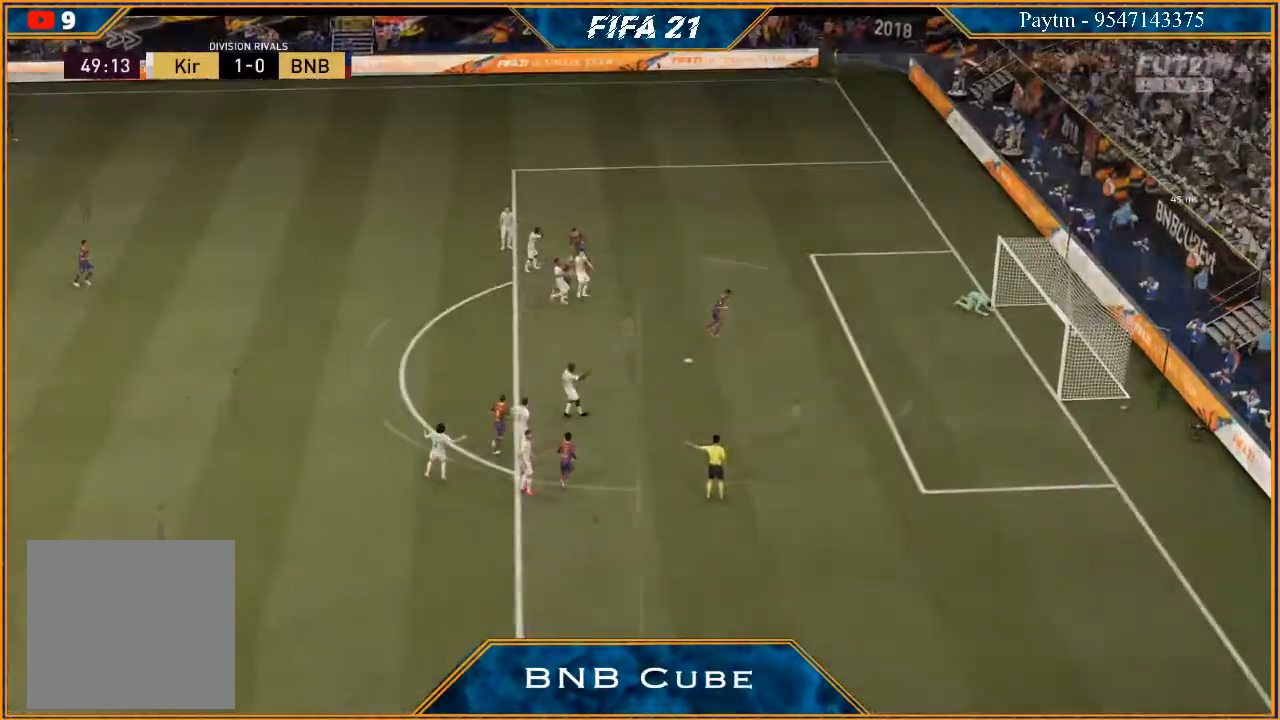
{"buttons": [], "left_stick": "center", "right_stick": "center", "events": []}
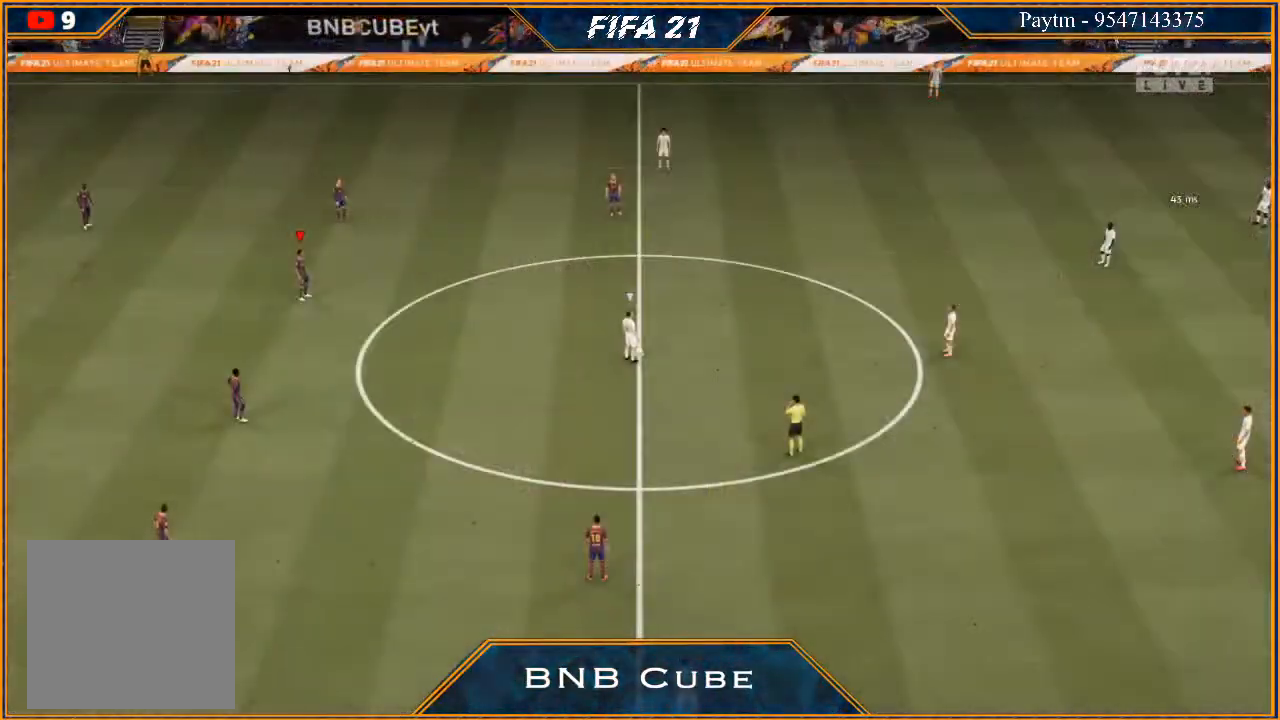
{"buttons": [], "left_stick": "center", "right_stick": "center", "events": []}
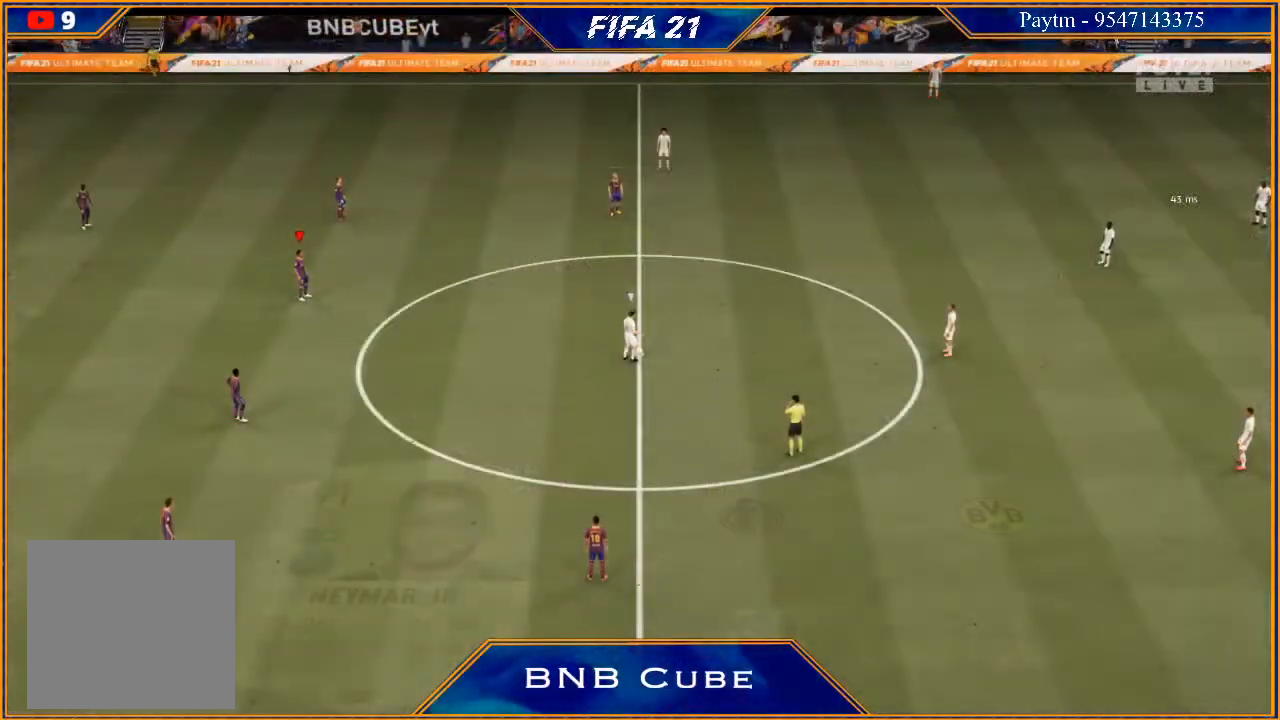
{"buttons": [], "left_stick": "center", "right_stick": "center", "events": []}
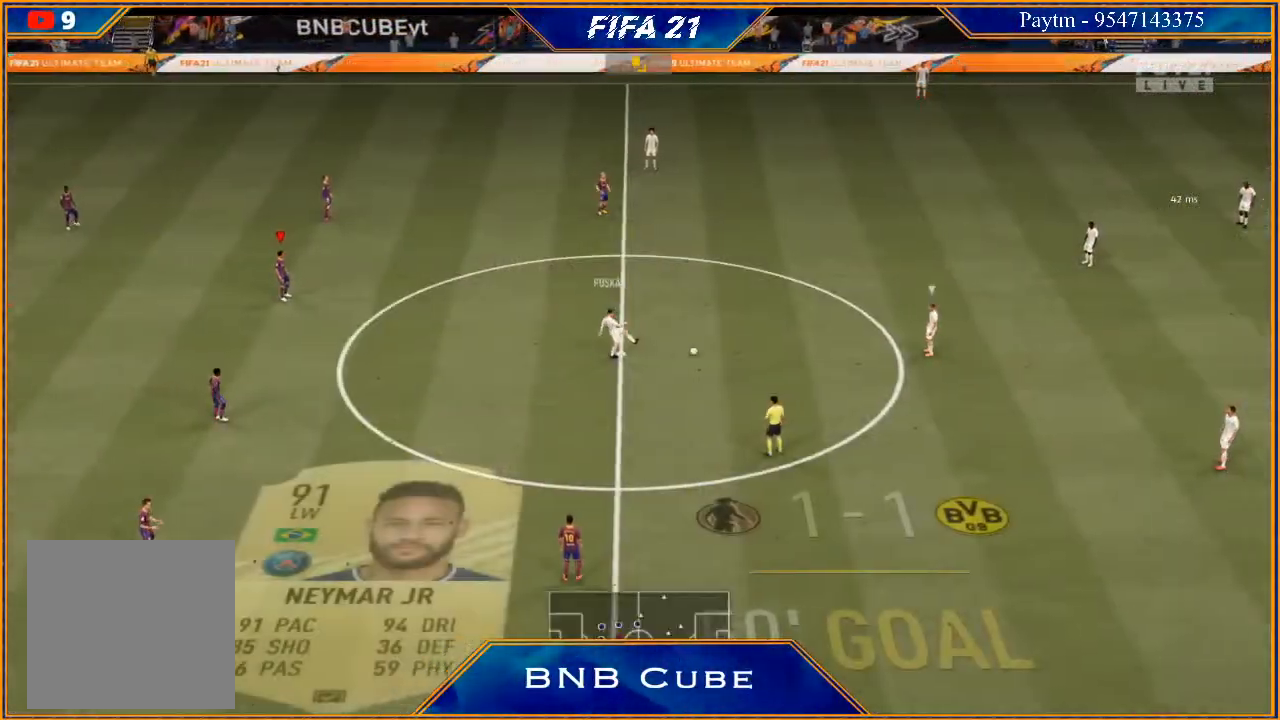
{"buttons": [], "left_stick": "center", "right_stick": "center", "events": []}
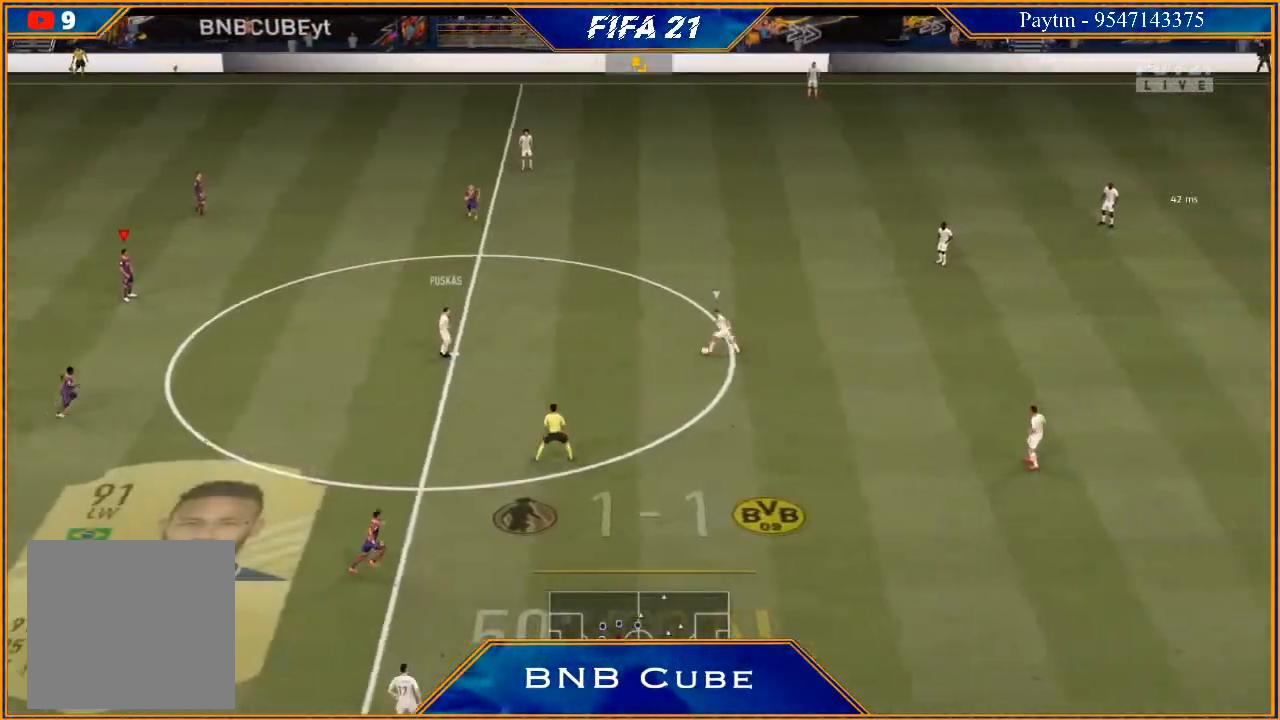
{"buttons": ["L1", "R2"], "left_stick": "down", "right_stick": "center", "events": [[267, "left_stick", "down-left"], [433, "left_stick", "down"], [467, "L1", "down"], [467, "R2", "down"]]}
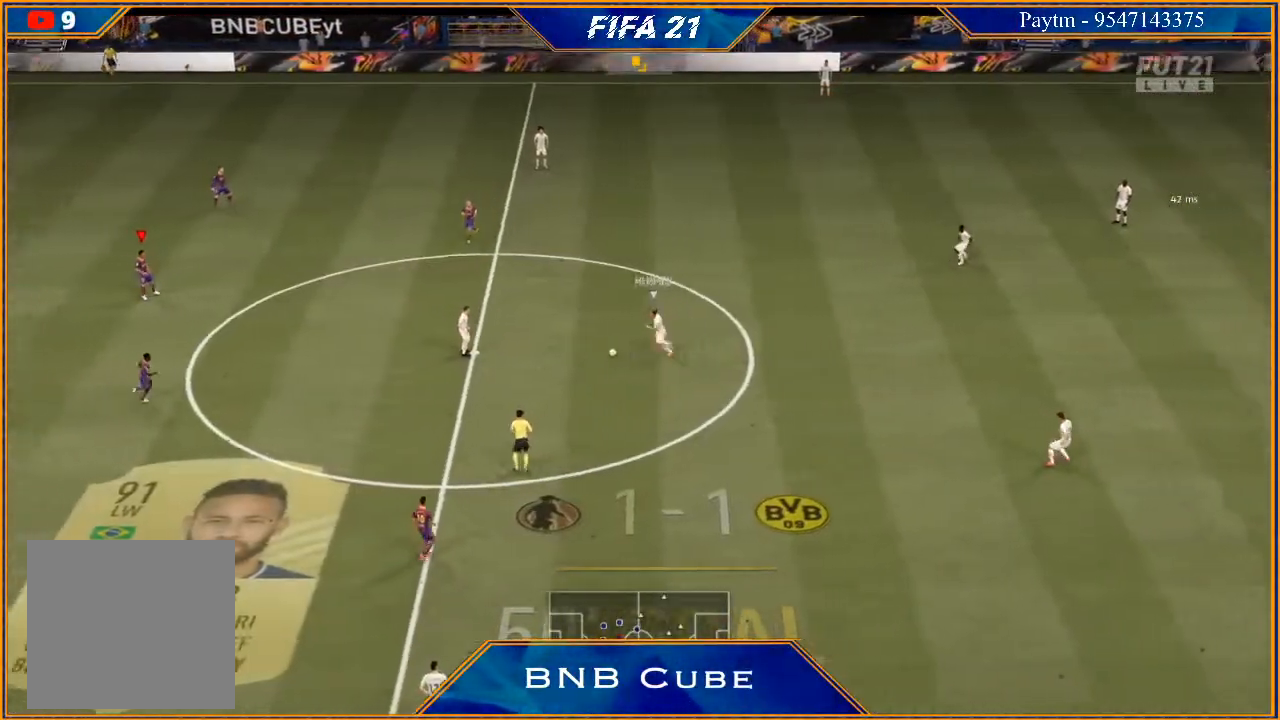
{"buttons": ["R2"], "left_stick": "down-right", "right_stick": "center", "events": [[67, "left_stick", "down-right"], [167, "L1", "up"]]}
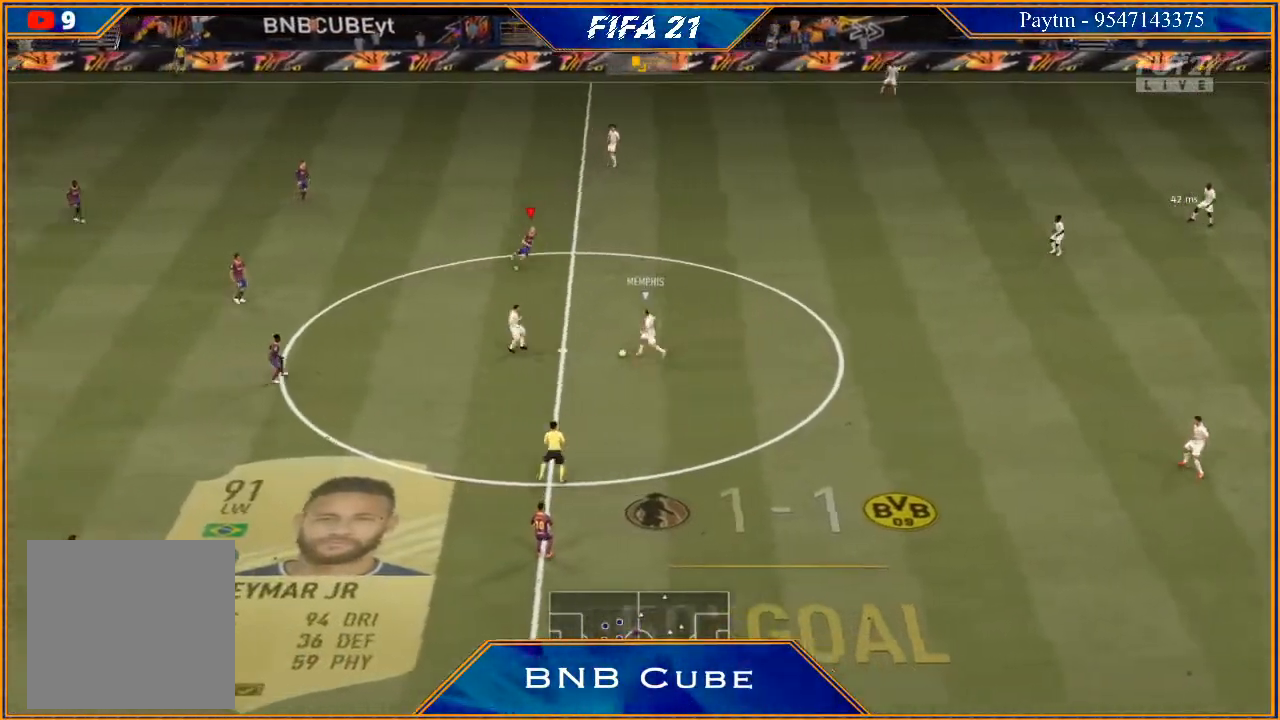
{"buttons": ["R2"], "left_stick": "down-right", "right_stick": "center", "events": [[200, "L1", "down"], [367, "L1", "up"]]}
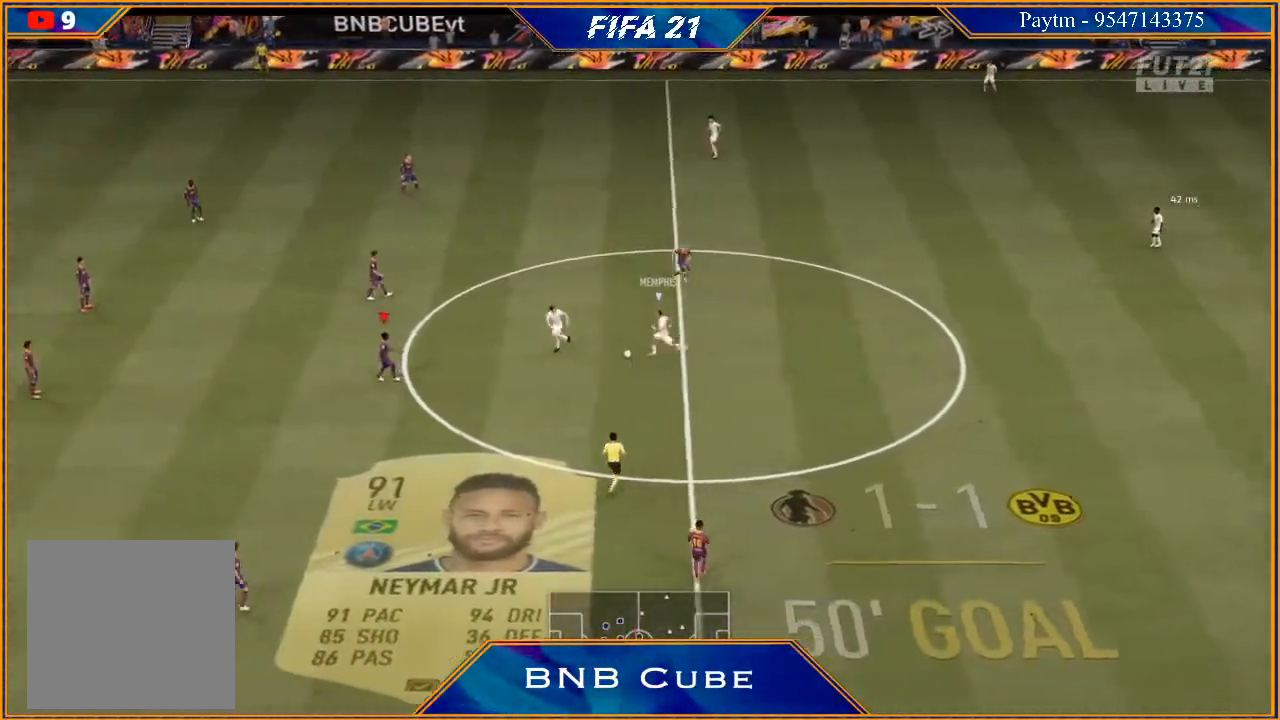
{"buttons": ["L2", "R2"], "left_stick": "up", "right_stick": "center", "events": [[33, "L2", "down"], [67, "left_stick", "right"], [300, "left_stick", "up-right"], [500, "left_stick", "up"]]}
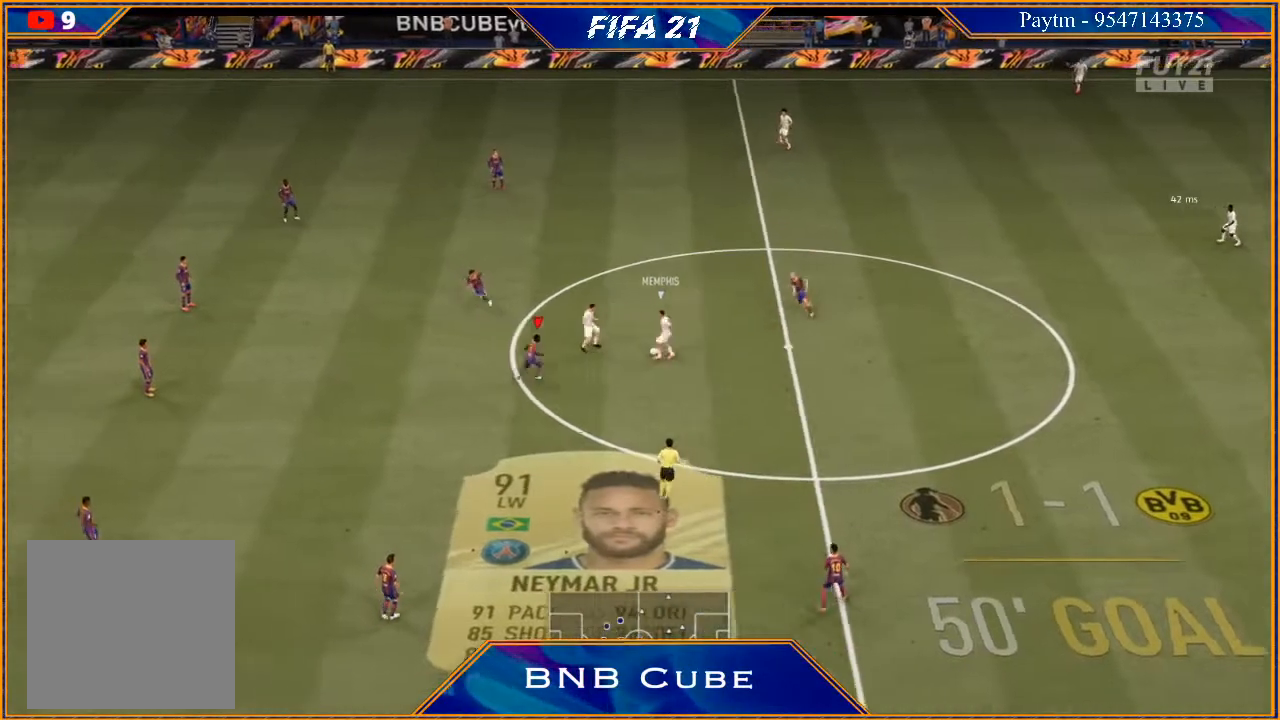
{"buttons": ["L2", "R2"], "left_stick": "up", "right_stick": "center", "events": [[333, "B", "down"], [400, "B", "up"]]}
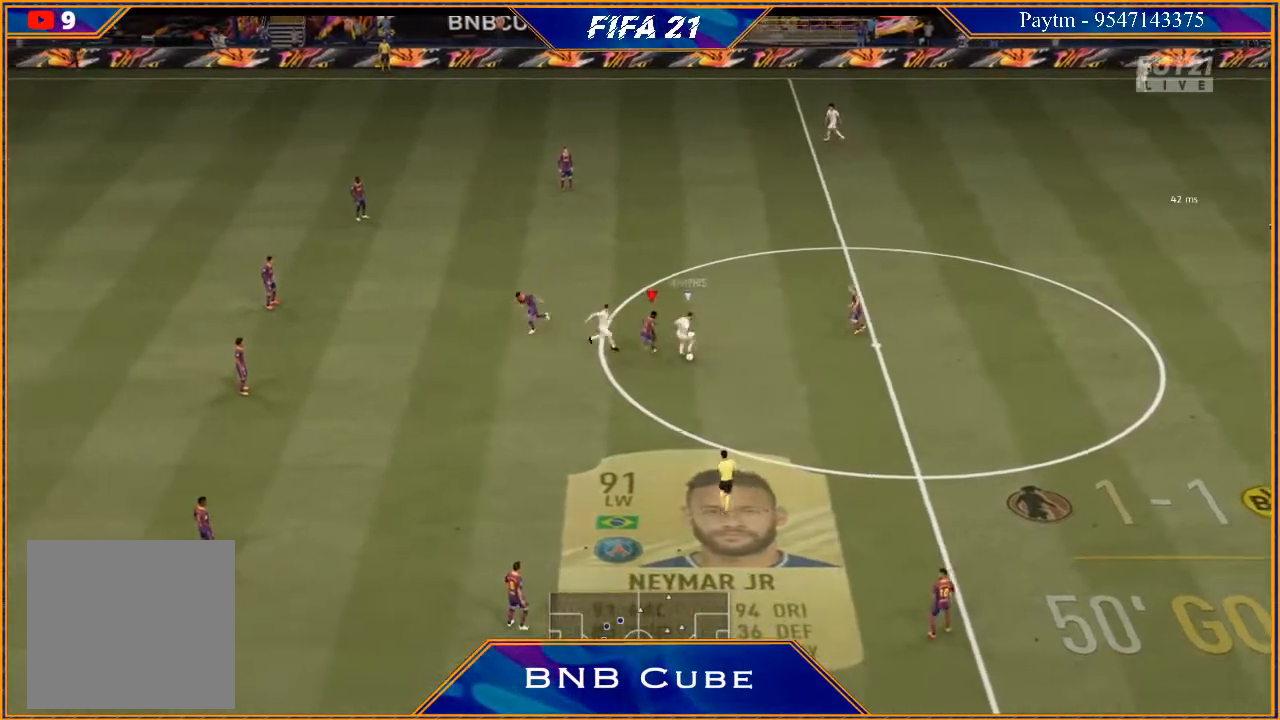
{"buttons": ["L2", "R2"], "left_stick": "down-left", "right_stick": "center", "events": [[167, "left_stick", "right"], [233, "left_stick", "down-right"], [367, "left_stick", "down"], [500, "left_stick", "down-left"]]}
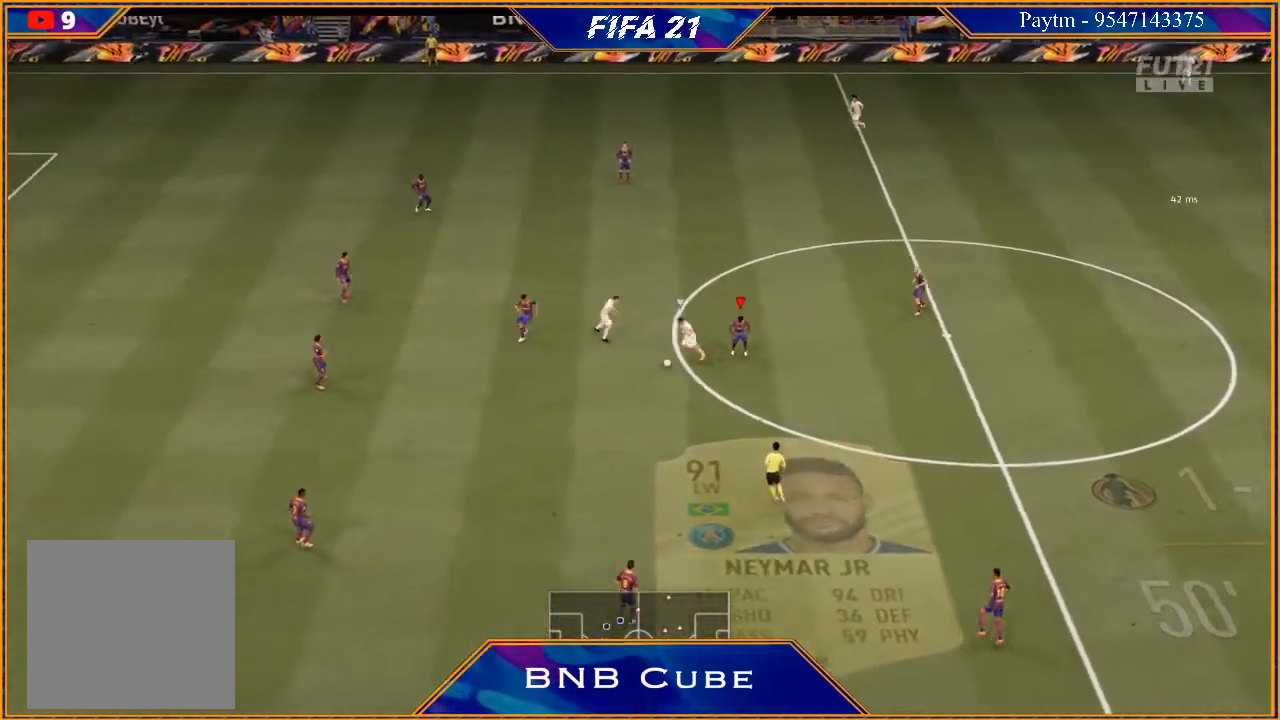
{"buttons": ["L1", "R2"], "left_stick": "down", "right_stick": "center", "events": [[367, "L2", "up"], [467, "L1", "down"], [467, "left_stick", "down"]]}
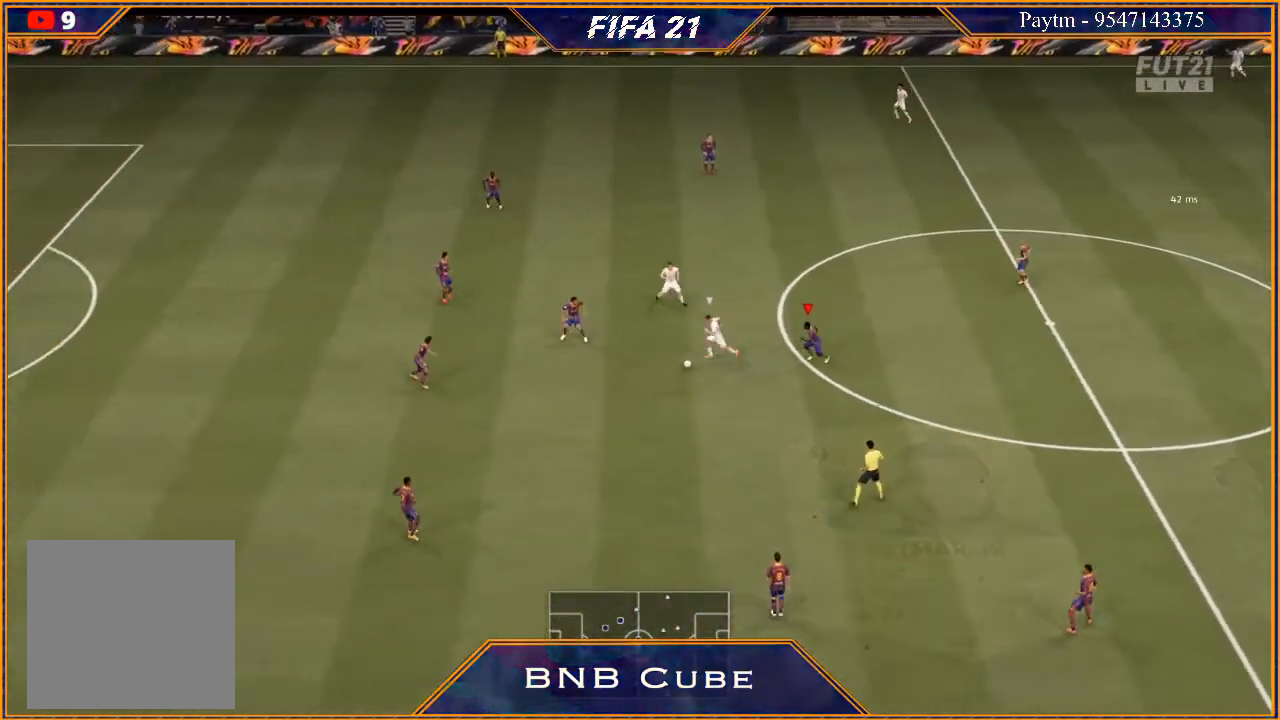
{"buttons": ["L2", "R2"], "left_stick": "left", "right_stick": "center", "events": [[133, "L1", "up"], [300, "L2", "down"], [367, "left_stick", "down-left"], [467, "left_stick", "left"]]}
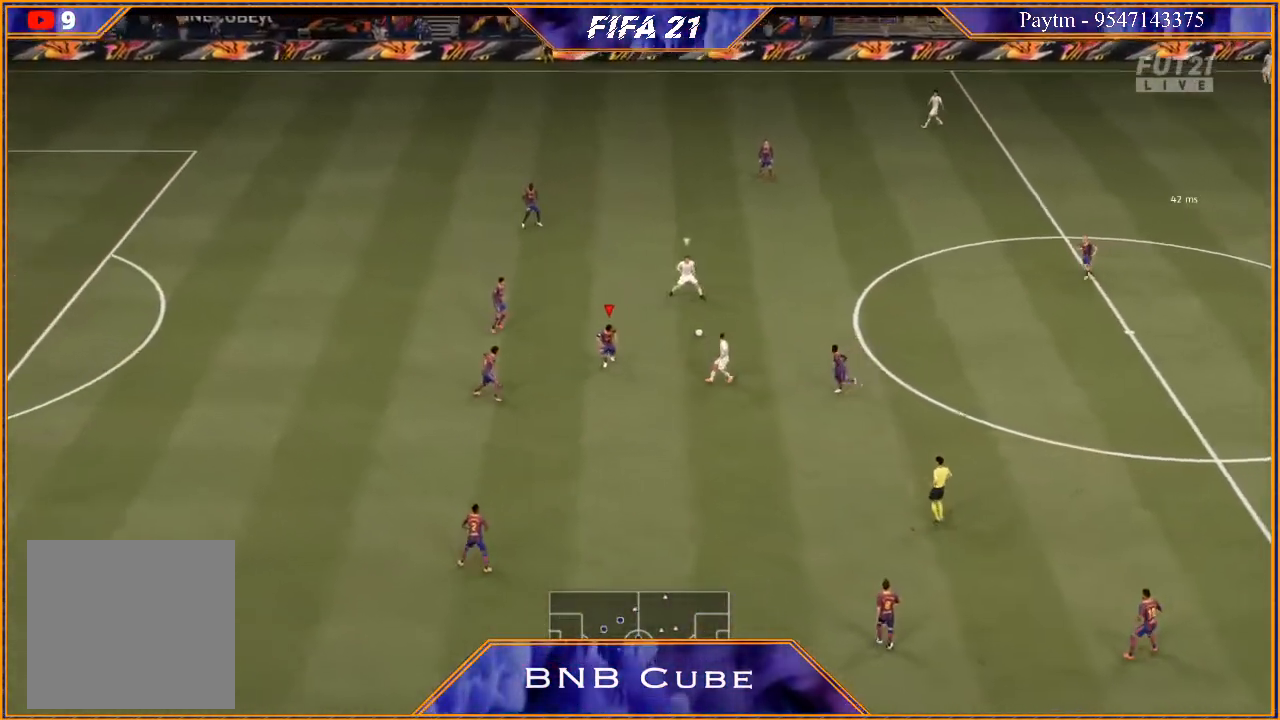
{"buttons": ["L2", "R2"], "left_stick": "up-left", "right_stick": "center", "events": [[167, "left_stick", "up-left"]]}
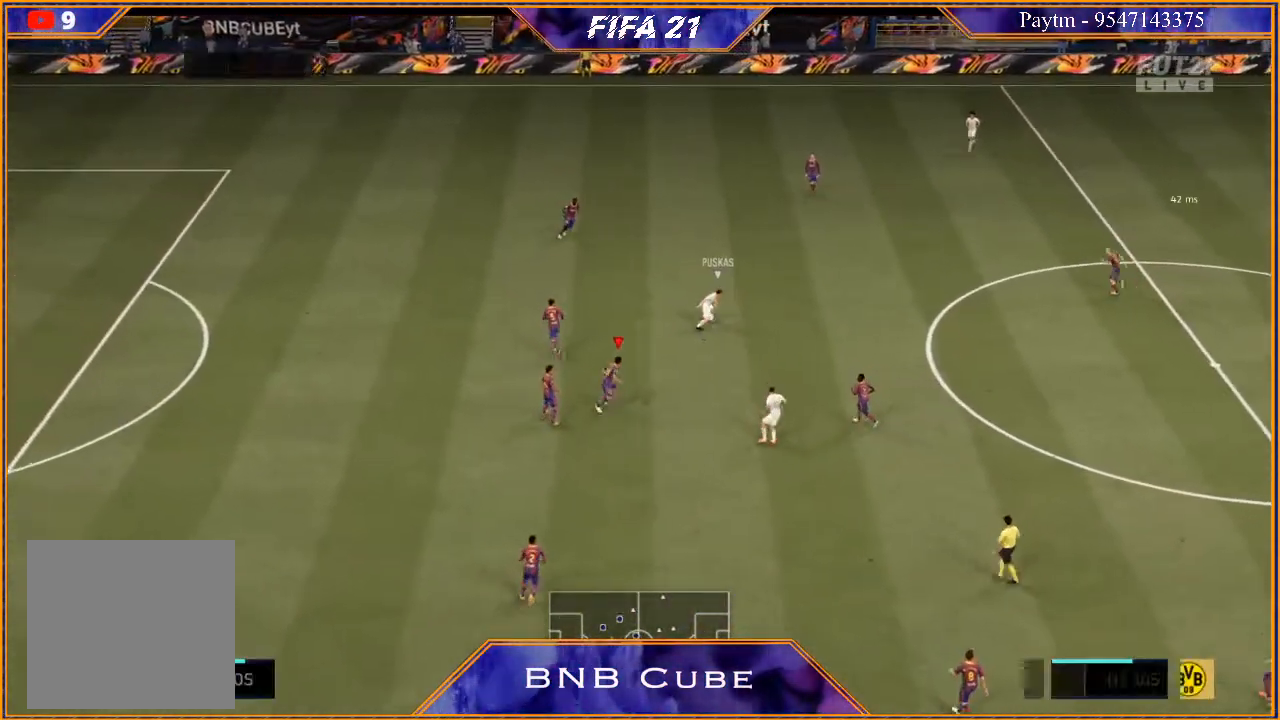
{"buttons": ["L2", "R2"], "left_stick": "up", "right_stick": "center", "events": [[167, "left_stick", "up"]]}
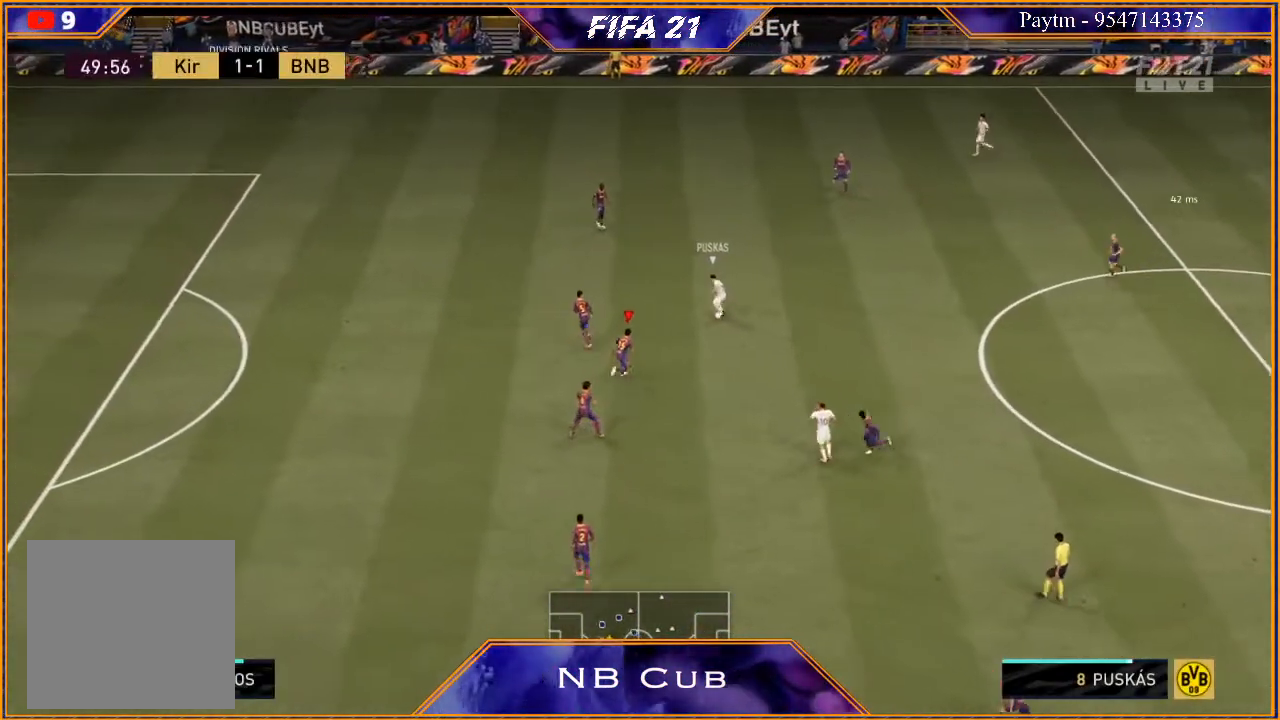
{"buttons": ["L2", "R2"], "left_stick": "up-right", "right_stick": "center", "events": [[433, "left_stick", "up-right"]]}
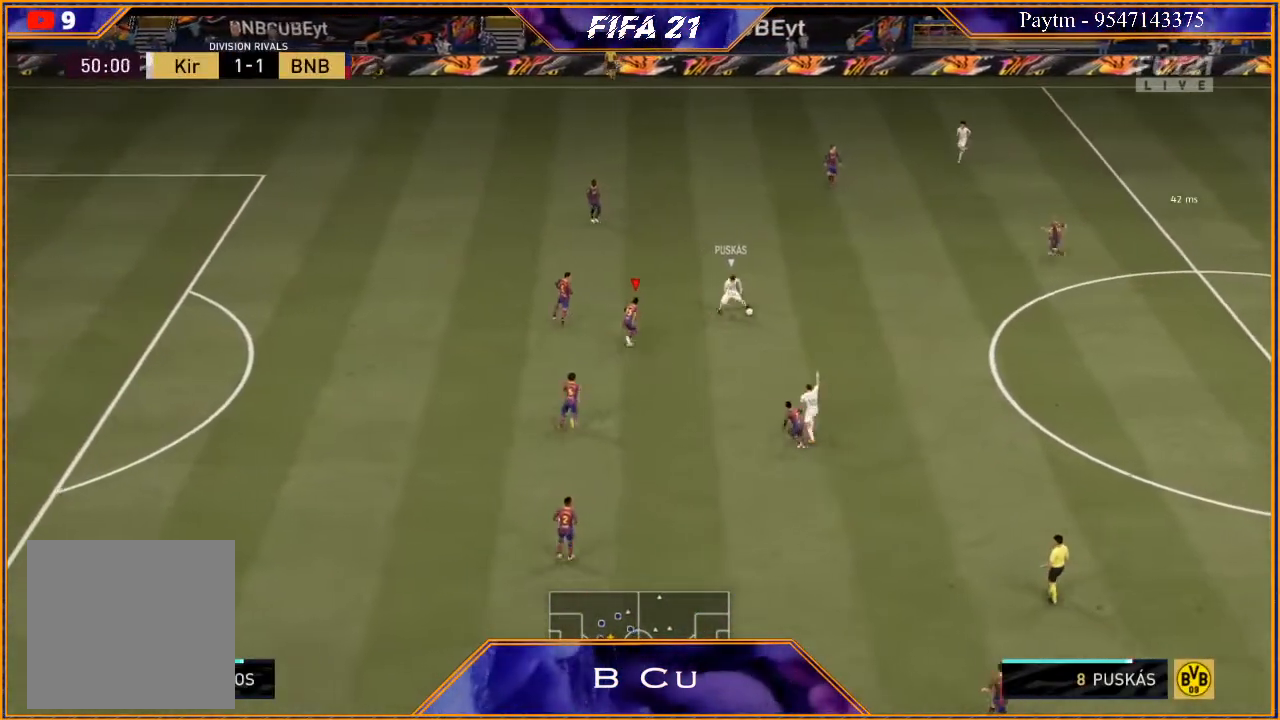
{"buttons": ["B", "L2", "R2"], "left_stick": "up-right", "right_stick": "center", "events": [[100, "left_stick", "right"], [433, "left_stick", "up-right"], [500, "B", "down"]]}